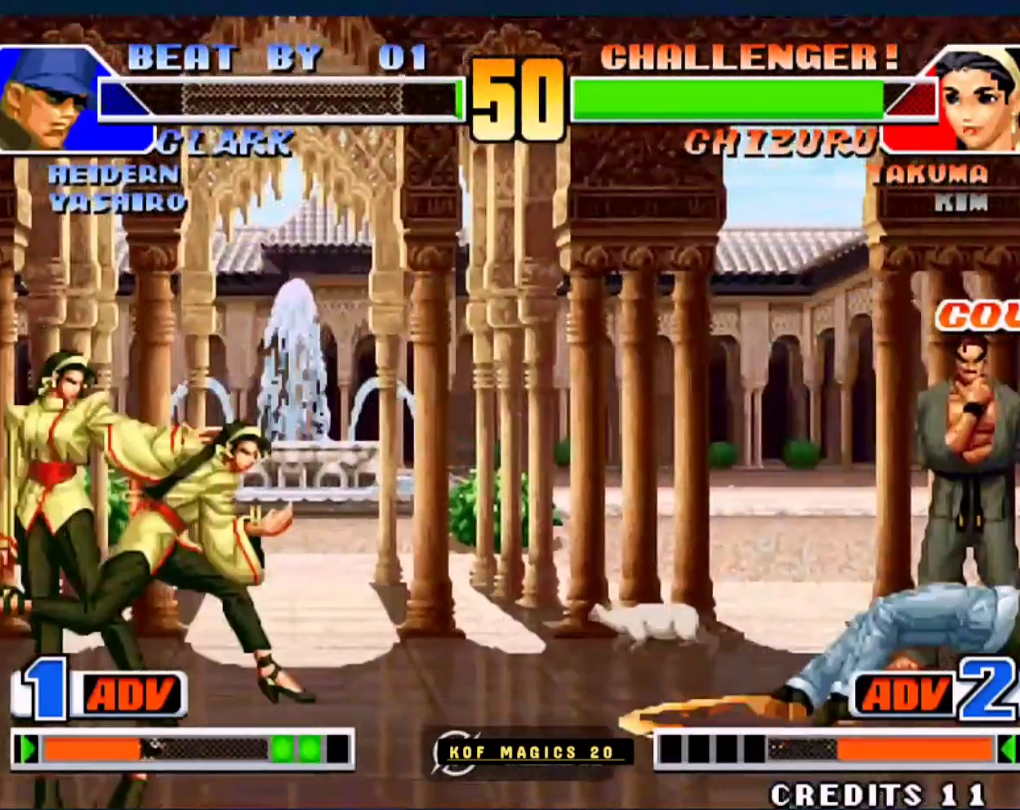
Gameplay with a controller (arcade stick); each line is a JSON object with the inputs held at the frame after it. "events" lists button and stick changes between this image and that frame as [ms after this image, input, new state], when the widget could be followed in between. Not read: L3 R3.
{"buttons": ["A"], "left_stick": "center", "events": [[333, "left_stick", "right"], [400, "left_stick", "down-left"], [433, "A", "down"], [500, "left_stick", "center"]]}
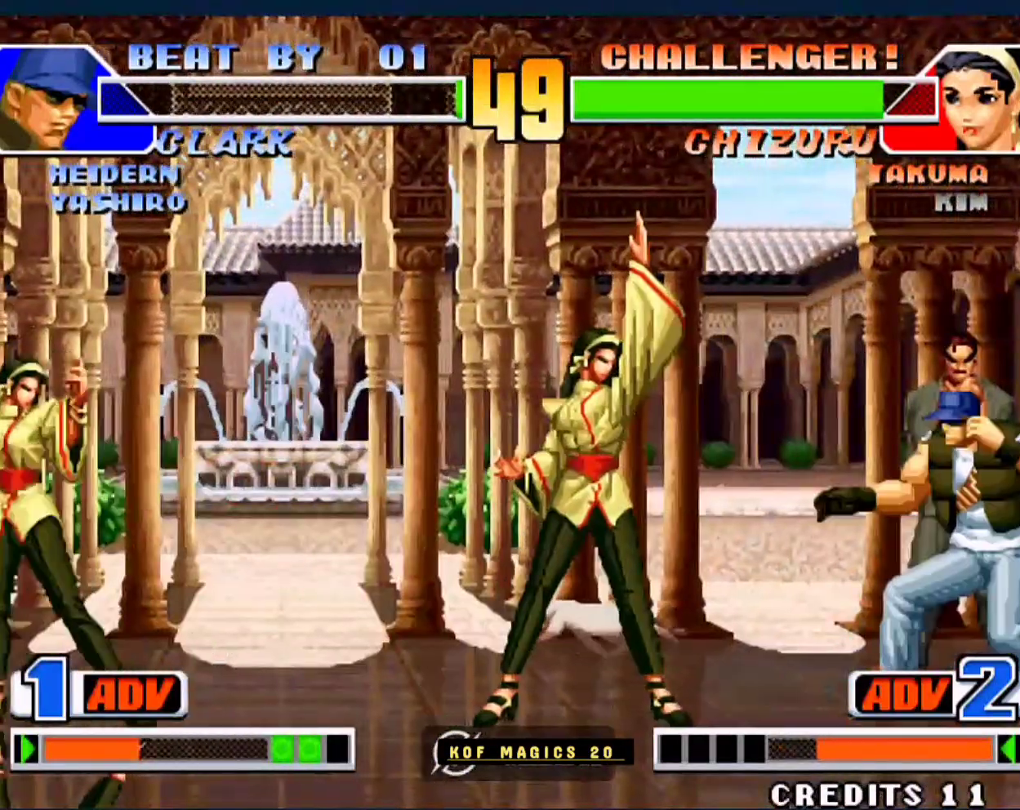
{"buttons": [], "left_stick": "left", "events": [[33, "A", "up"], [333, "left_stick", "down"], [367, "C", "down"], [433, "left_stick", "left"], [500, "C", "up"]]}
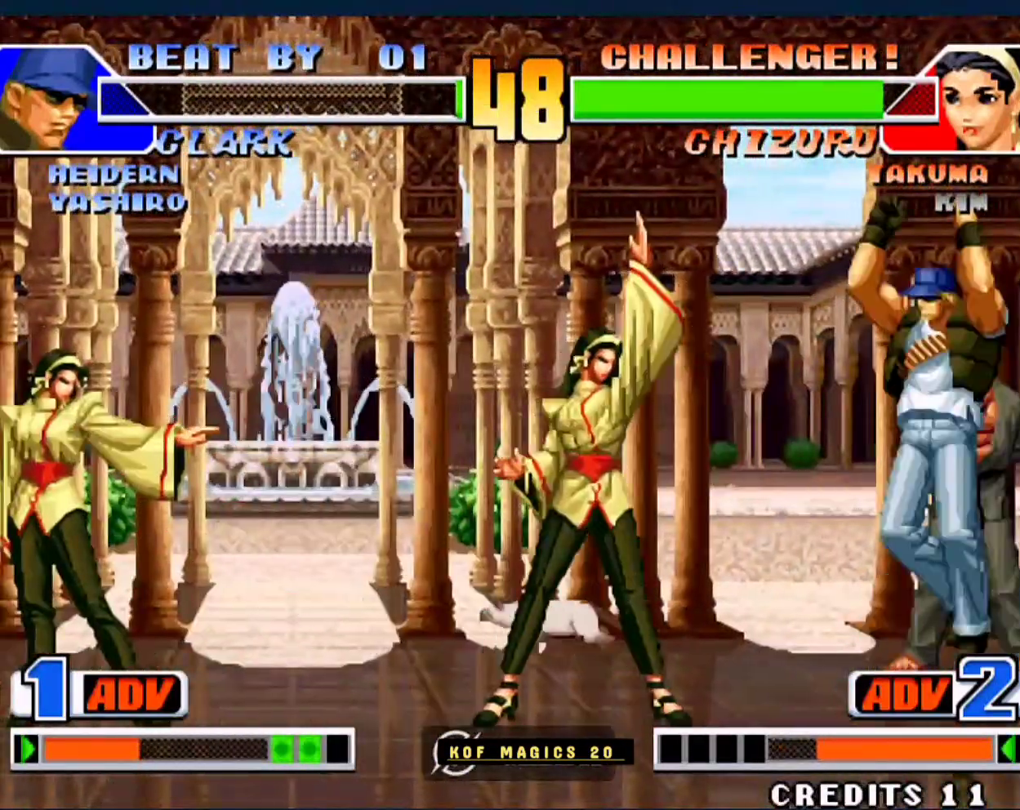
{"buttons": [], "left_stick": "down-left", "events": [[100, "left_stick", "down-left"]]}
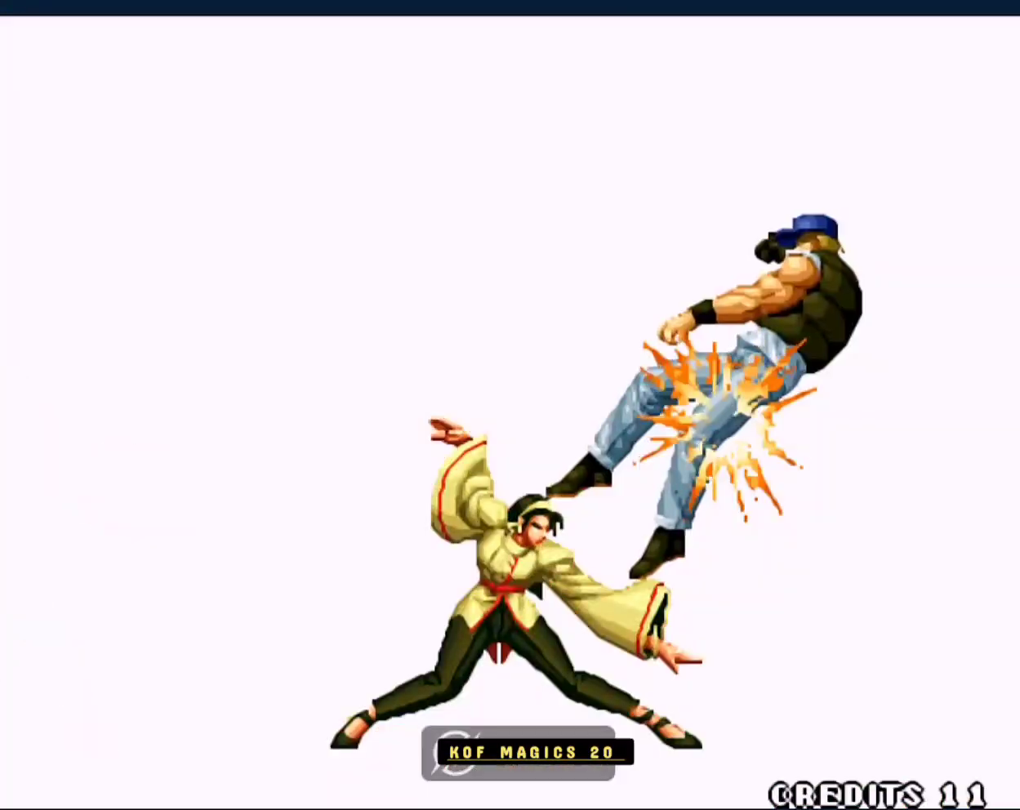
{"buttons": [], "left_stick": "center", "events": [[100, "left_stick", "center"]]}
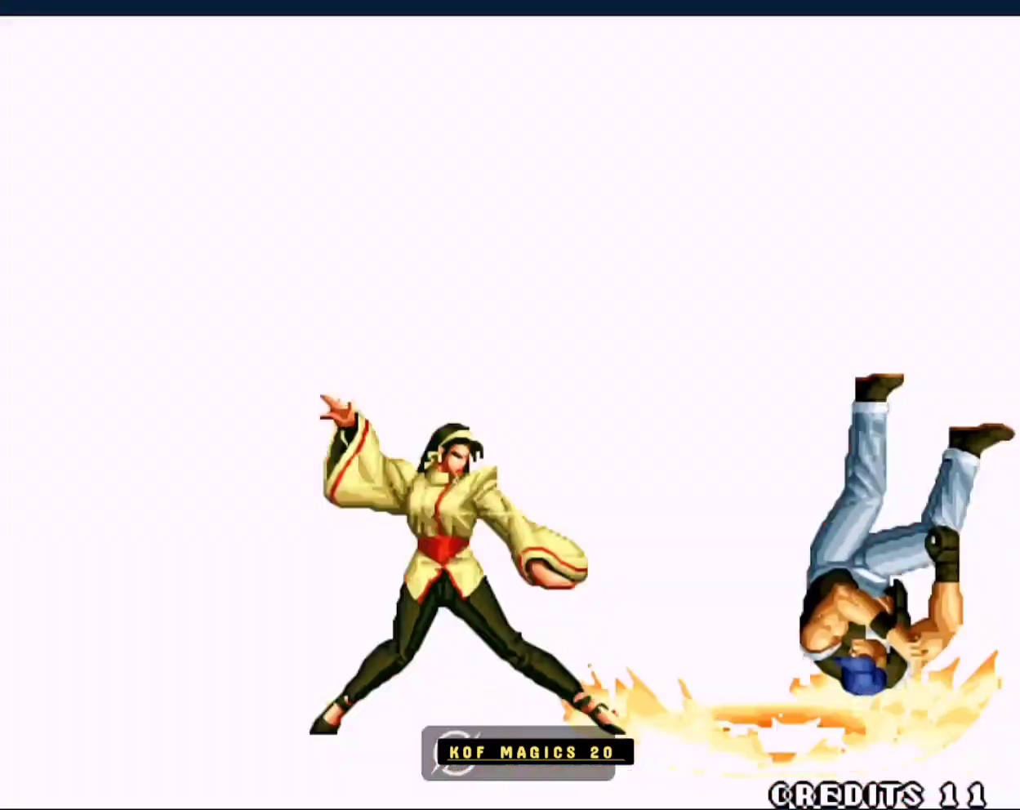
{"buttons": [], "left_stick": "center", "events": []}
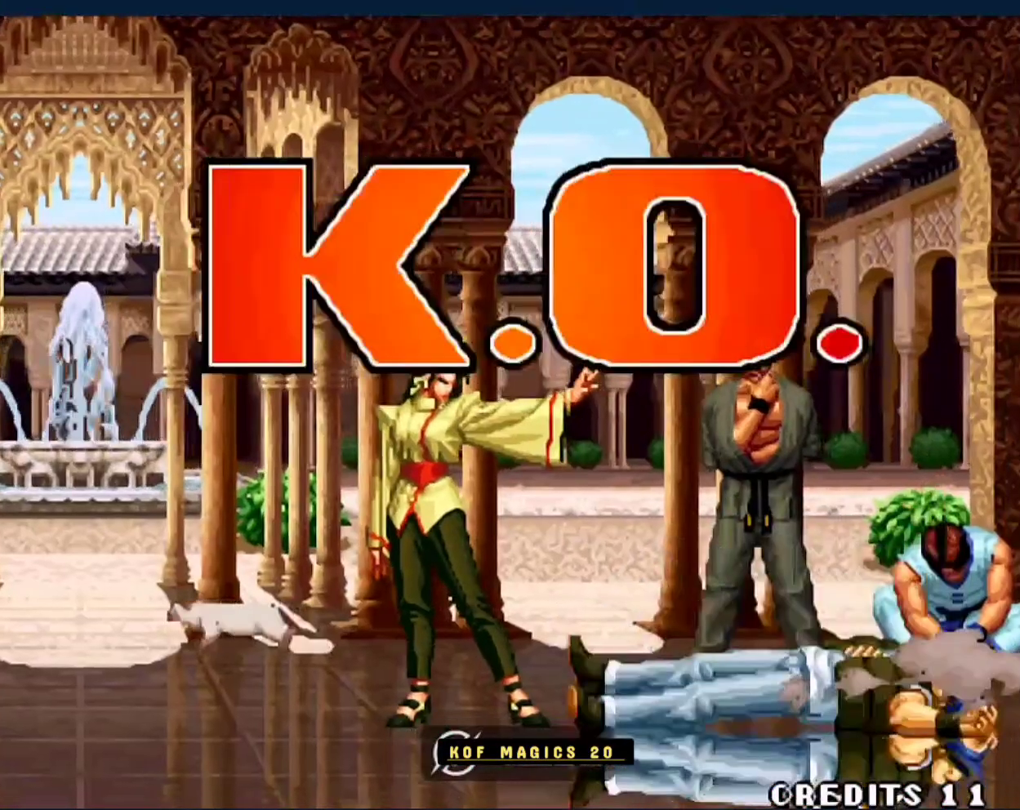
{"buttons": [], "left_stick": "center", "events": []}
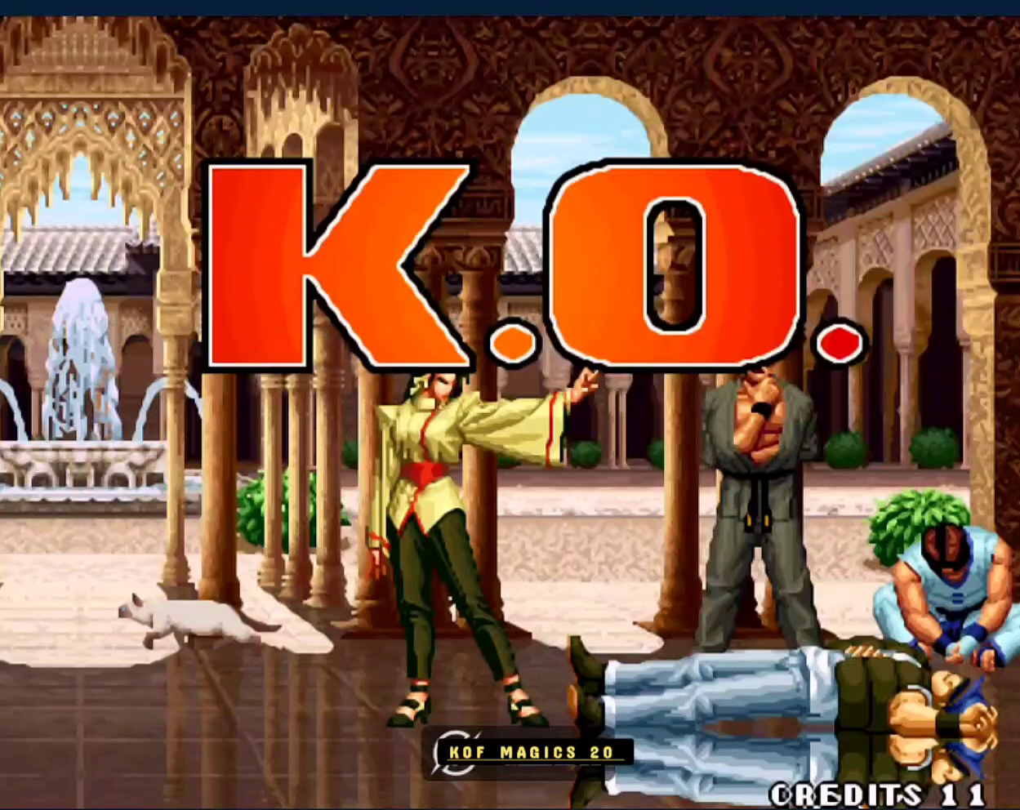
{"buttons": [], "left_stick": "center", "events": []}
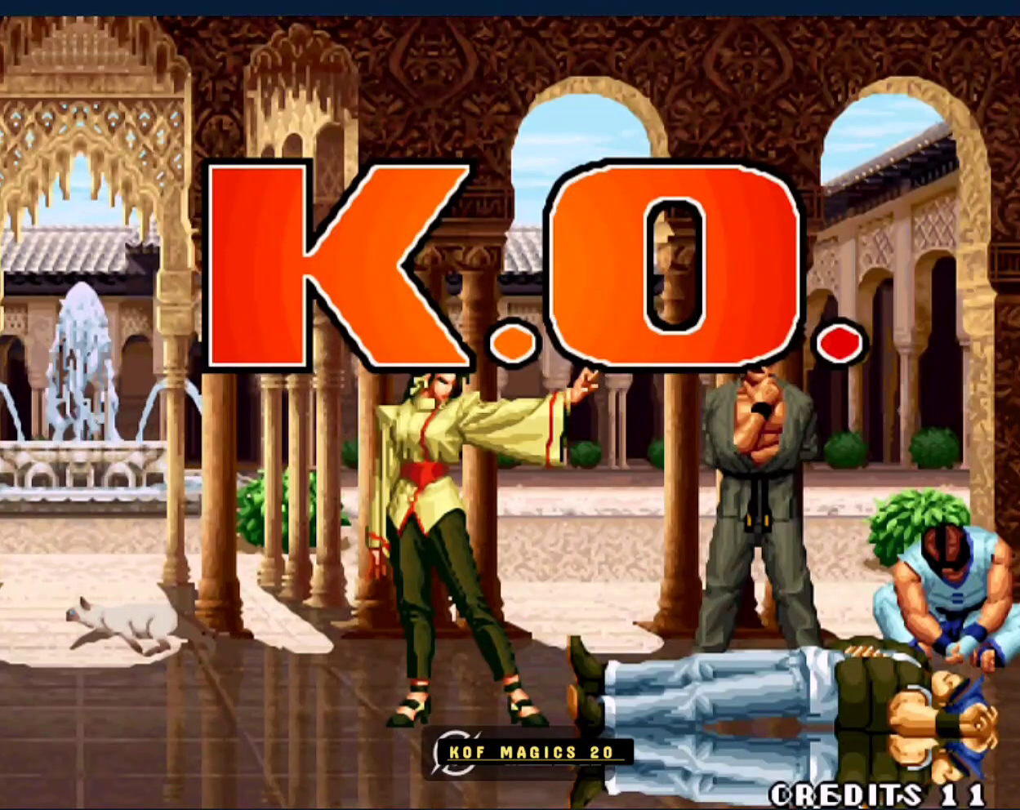
{"buttons": ["A"], "left_stick": "right", "events": [[167, "A", "down"], [200, "A", "up"], [267, "left_stick", "left"], [367, "left_stick", "down"], [433, "left_stick", "right"], [467, "A", "down"]]}
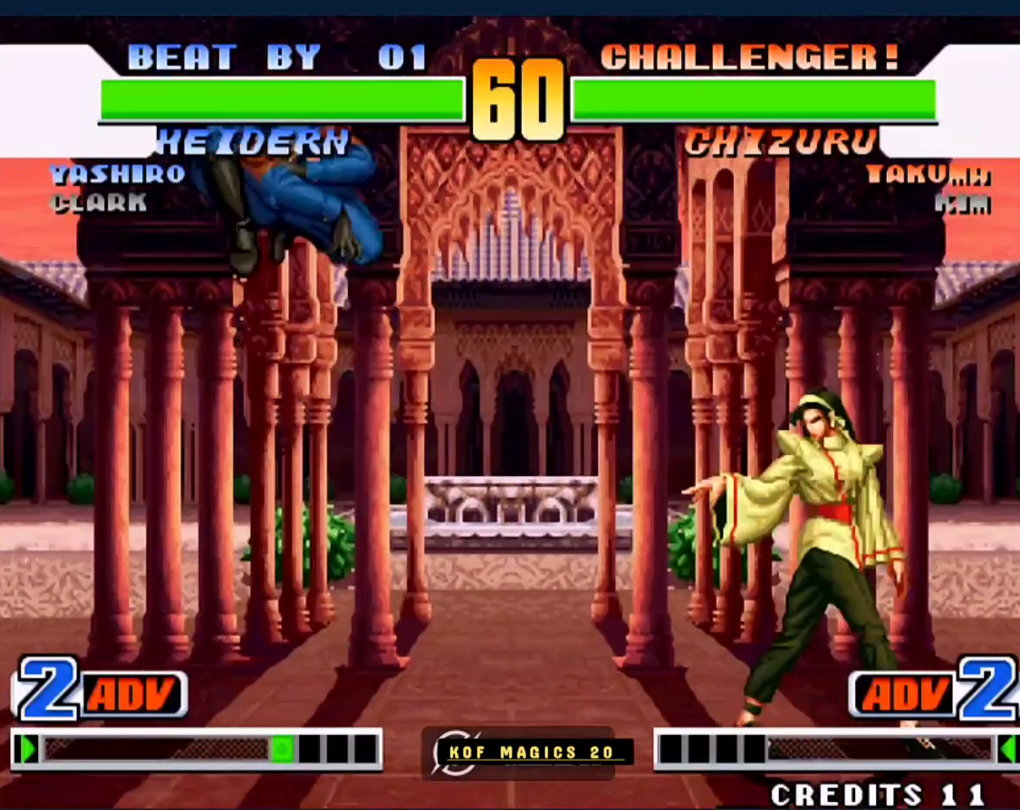
{"buttons": [], "left_stick": "left", "events": [[67, "A", "up"], [100, "A", "down"], [200, "A", "up"], [467, "left_stick", "left"]]}
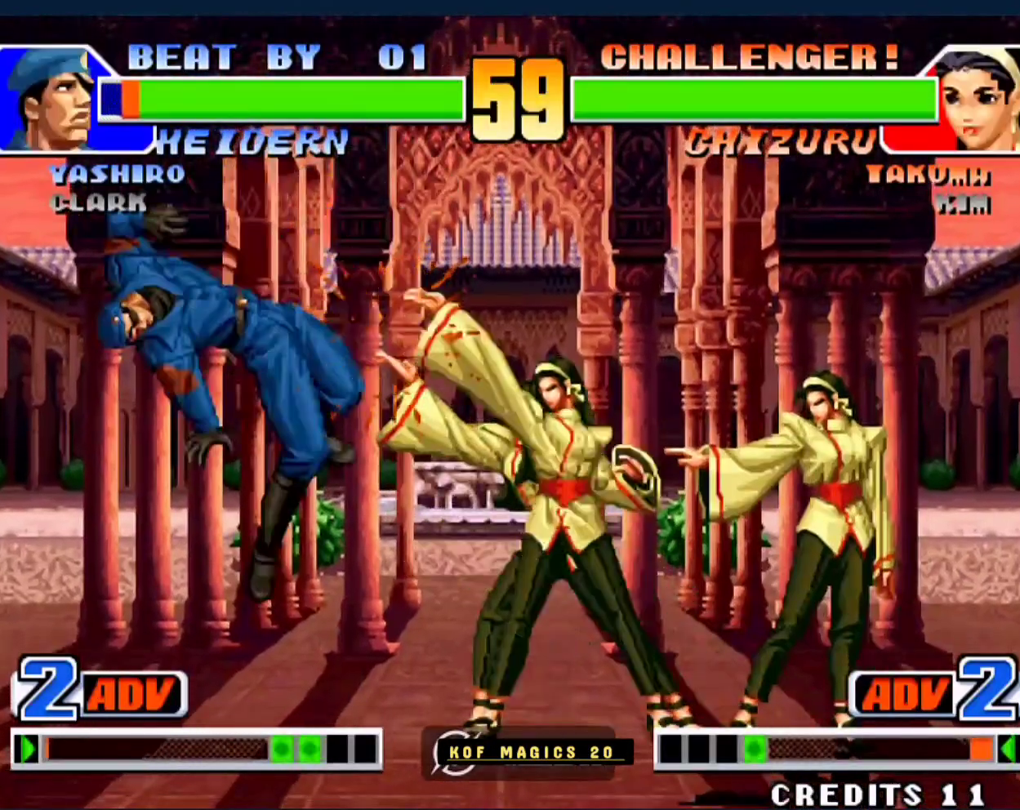
{"buttons": [], "left_stick": "left", "events": [[100, "left_stick", "down"], [200, "left_stick", "left"]]}
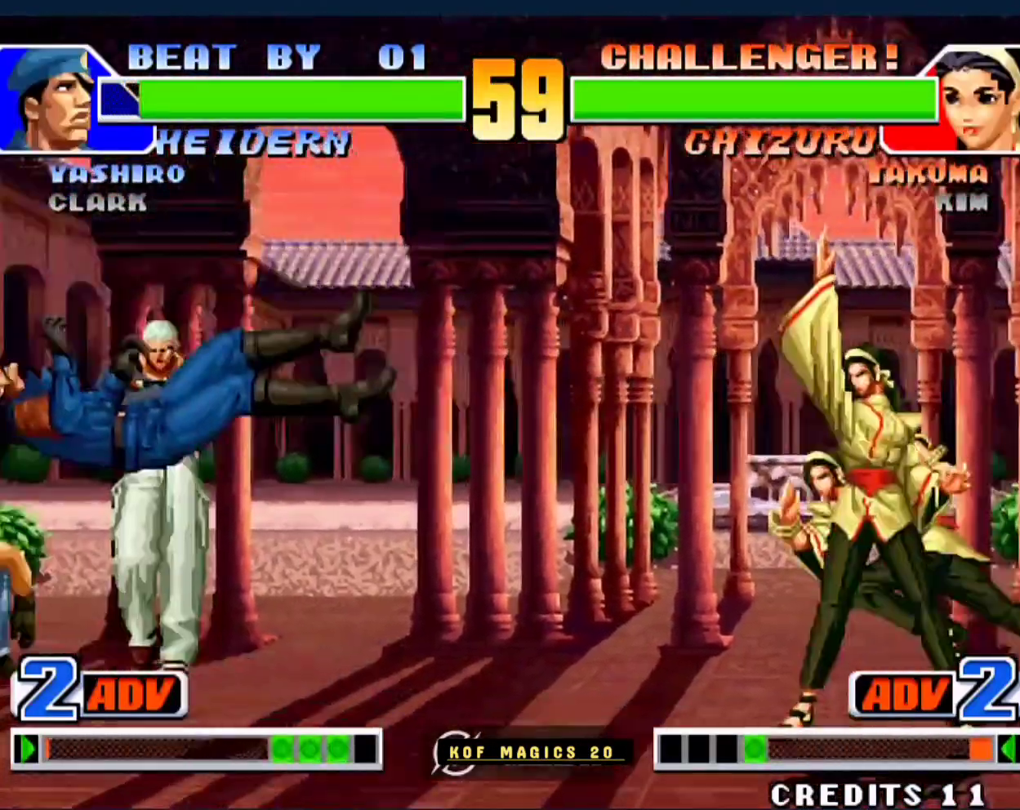
{"buttons": ["C"], "left_stick": "down-left", "events": [[500, "C", "down"], [500, "left_stick", "down-left"]]}
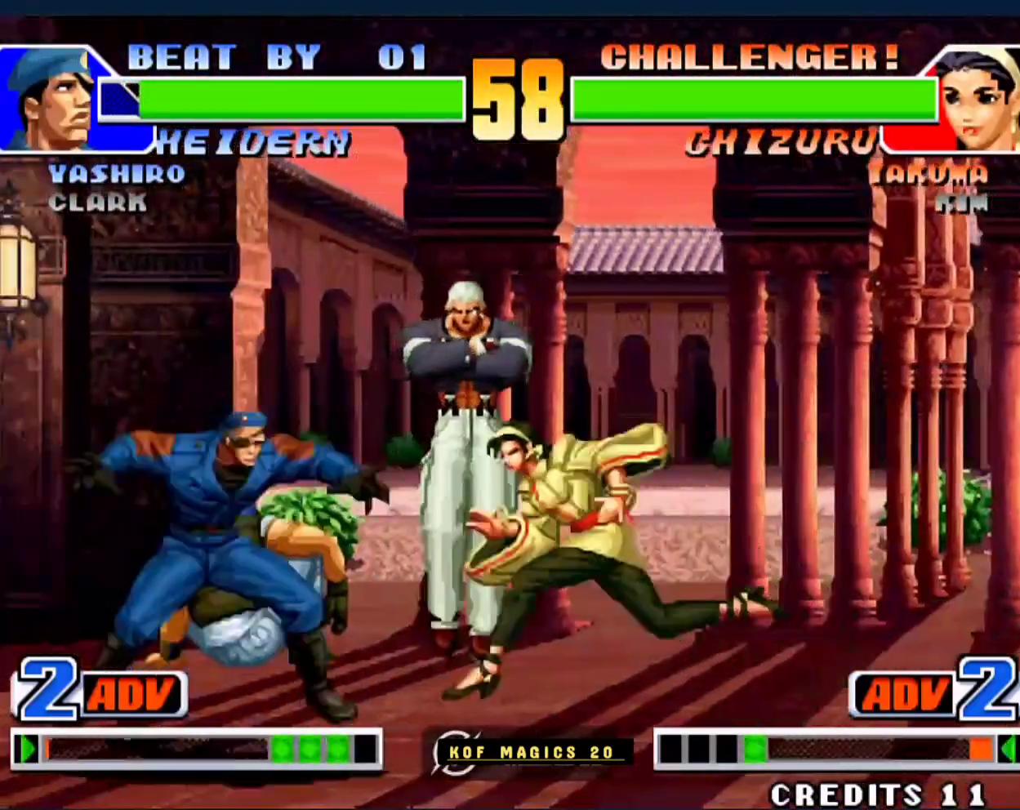
{"buttons": [], "left_stick": "right", "events": [[133, "C", "up"], [233, "left_stick", "down-right"], [267, "A", "down"], [300, "A", "up"], [300, "left_stick", "right"]]}
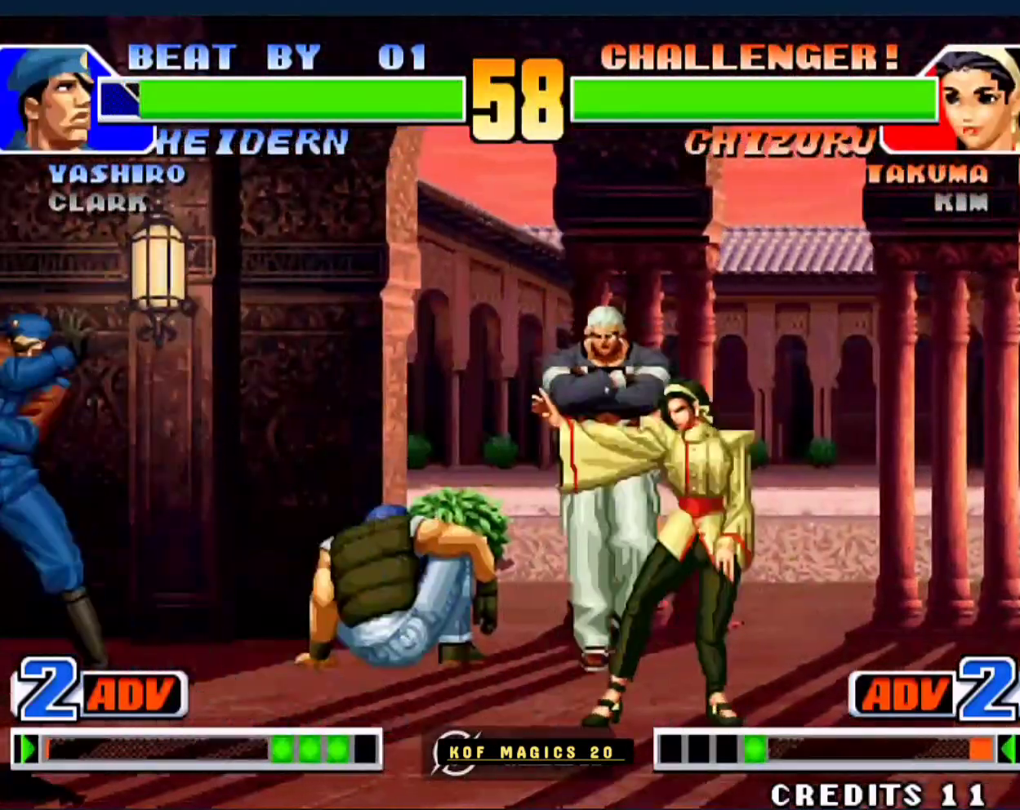
{"buttons": [], "left_stick": "up-left", "events": [[367, "left_stick", "up-left"]]}
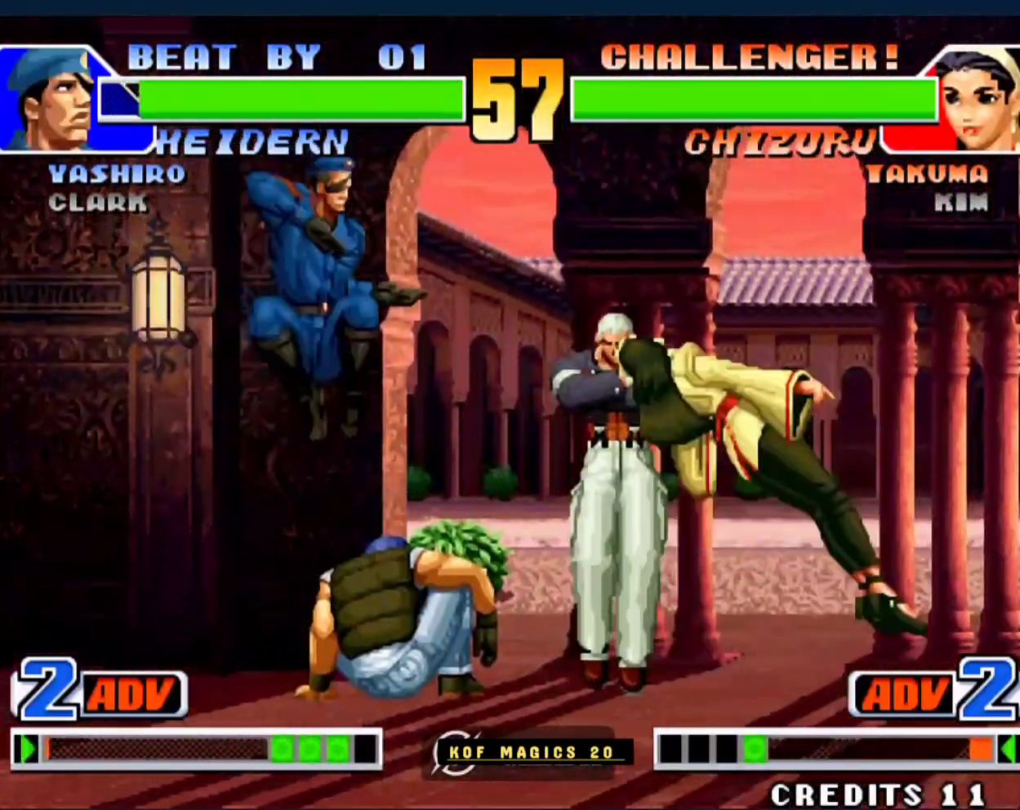
{"buttons": [], "left_stick": "down-left", "events": [[133, "left_stick", "left"], [300, "D", "down"], [400, "D", "up"], [433, "left_stick", "down-left"]]}
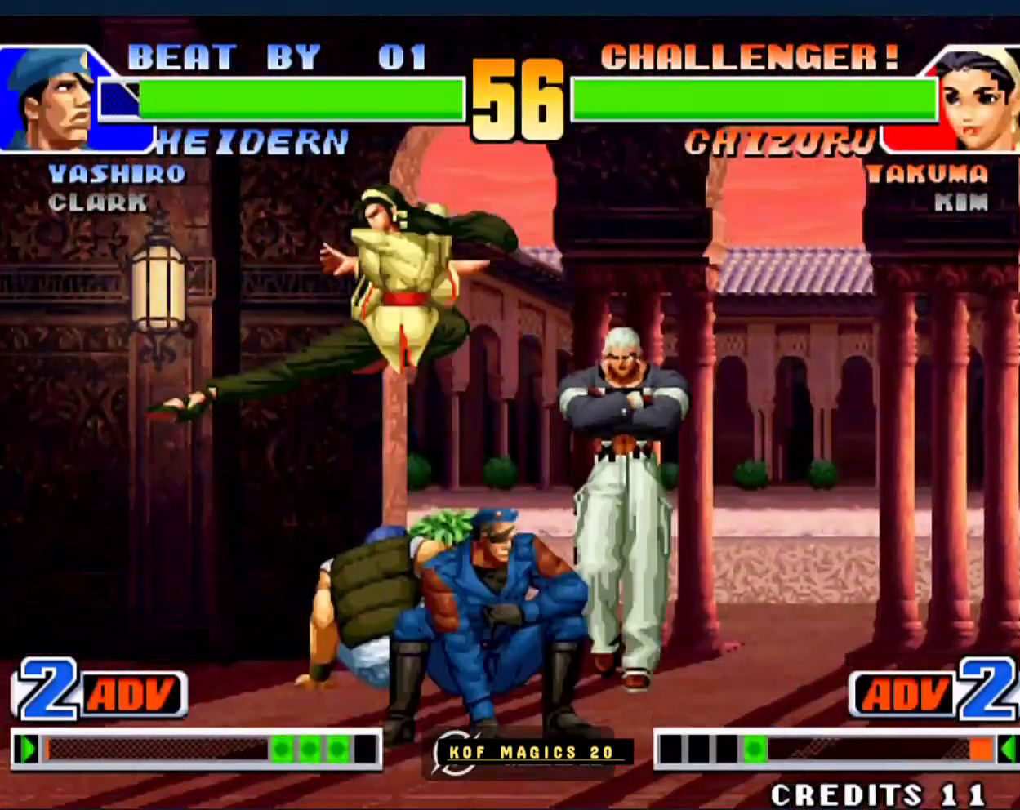
{"buttons": [], "left_stick": "down-left", "events": [[267, "D", "down"], [367, "D", "up"]]}
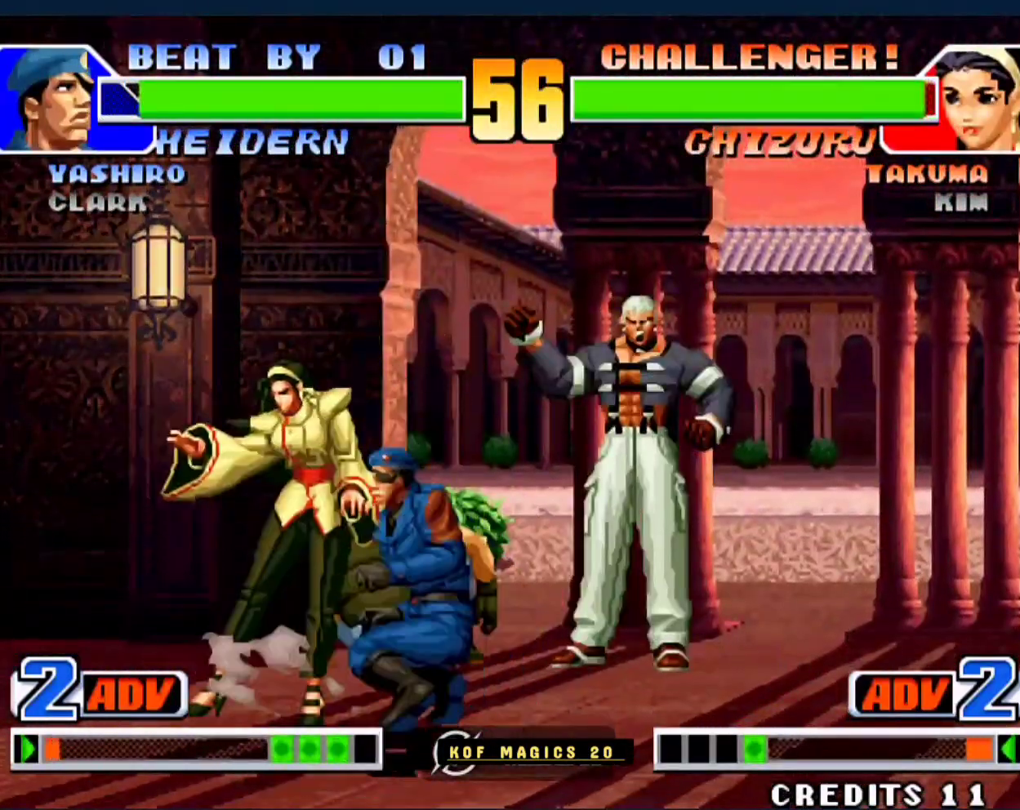
{"buttons": [], "left_stick": "down-left", "events": [[33, "left_stick", "left"], [300, "left_stick", "down-left"]]}
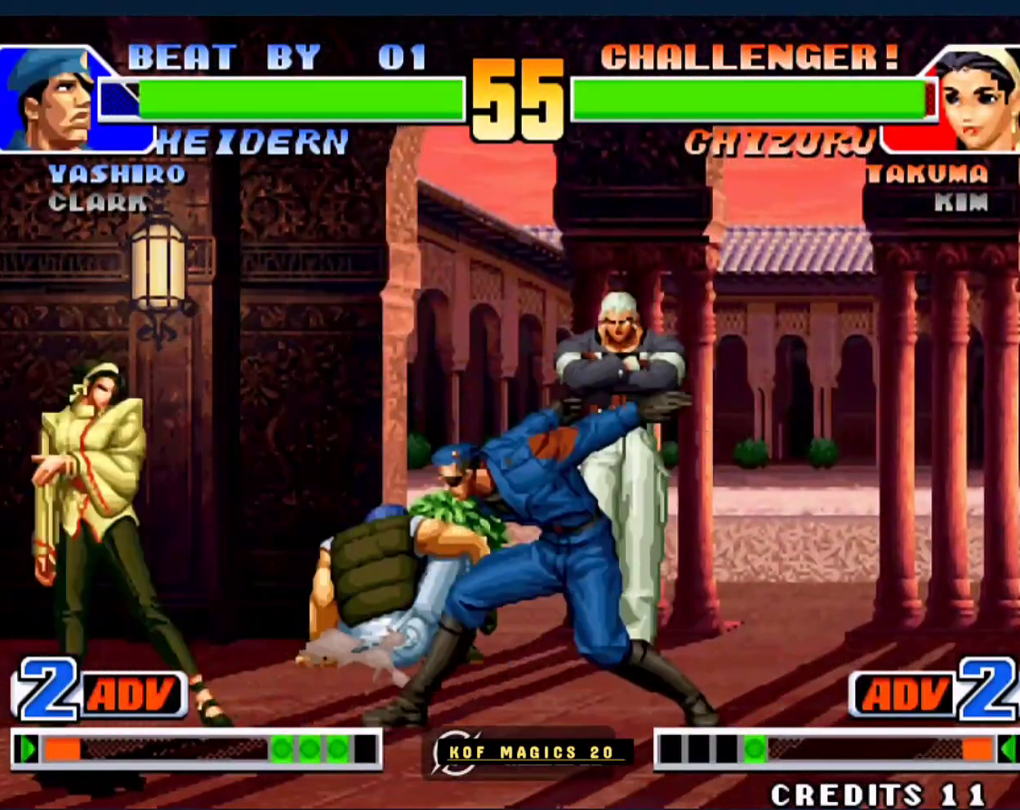
{"buttons": [], "left_stick": "center", "events": [[133, "left_stick", "left"], [500, "left_stick", "center"]]}
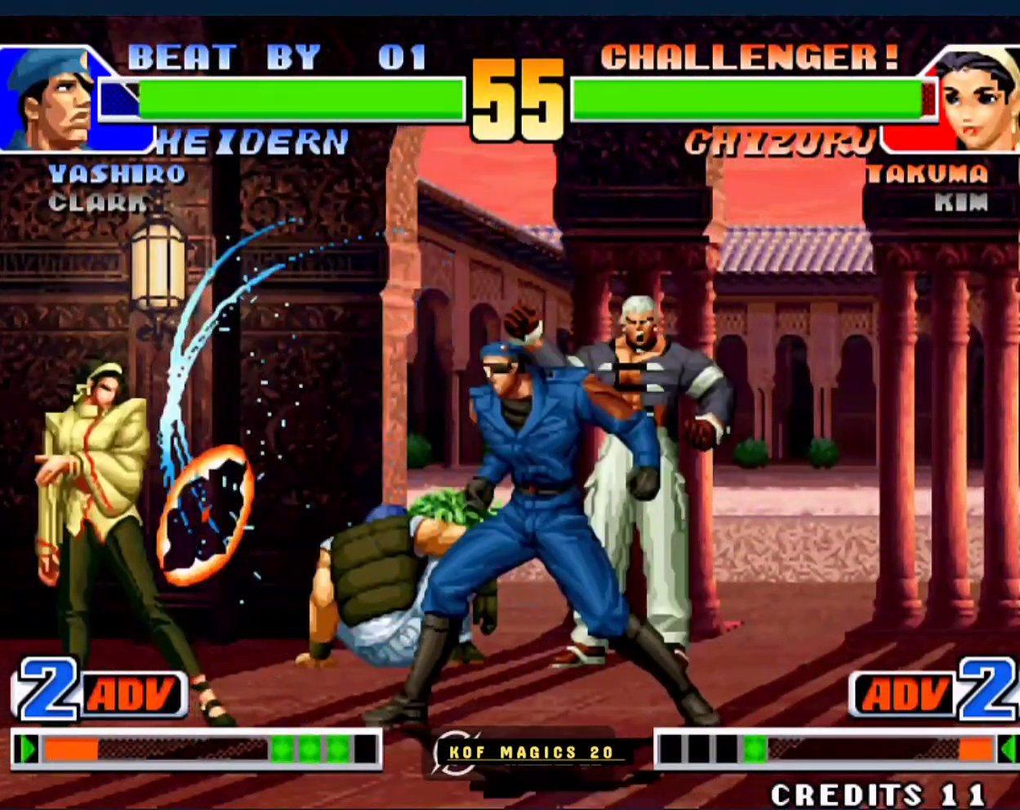
{"buttons": ["A"], "left_stick": "right", "events": [[100, "left_stick", "right"], [167, "left_stick", "down"], [233, "A", "down"], [300, "left_stick", "right"]]}
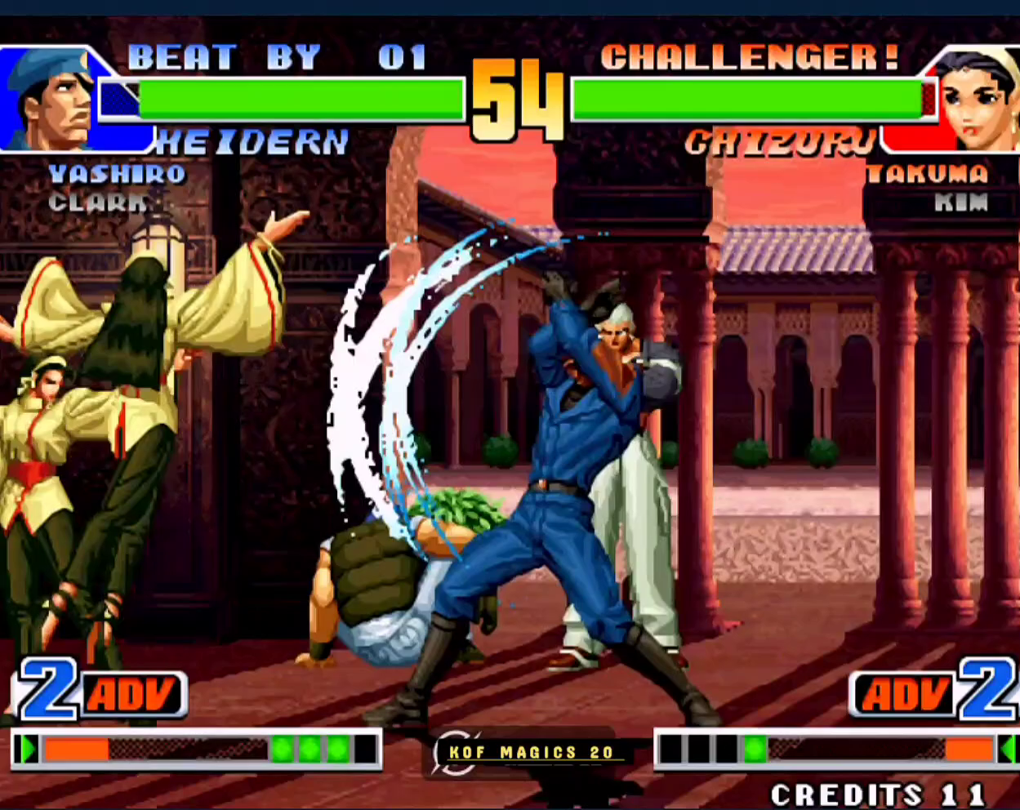
{"buttons": [], "left_stick": "left", "events": [[200, "A", "up"], [233, "left_stick", "left"]]}
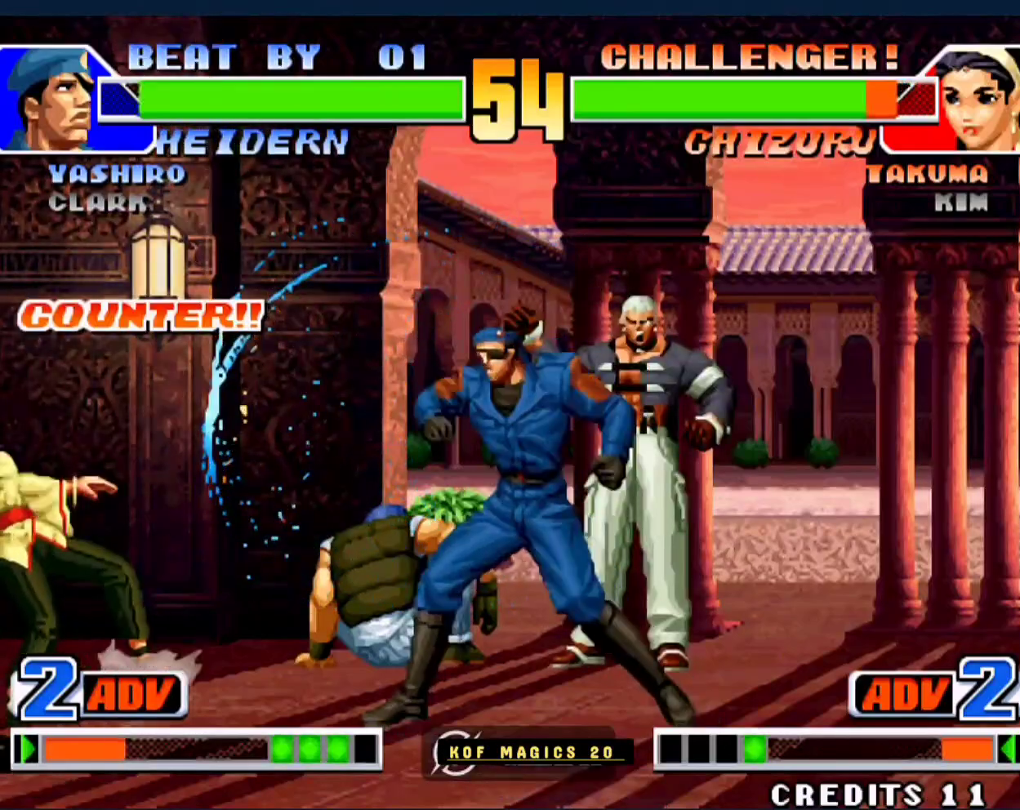
{"buttons": [], "left_stick": "up-right", "events": [[200, "left_stick", "center"], [267, "left_stick", "up-right"]]}
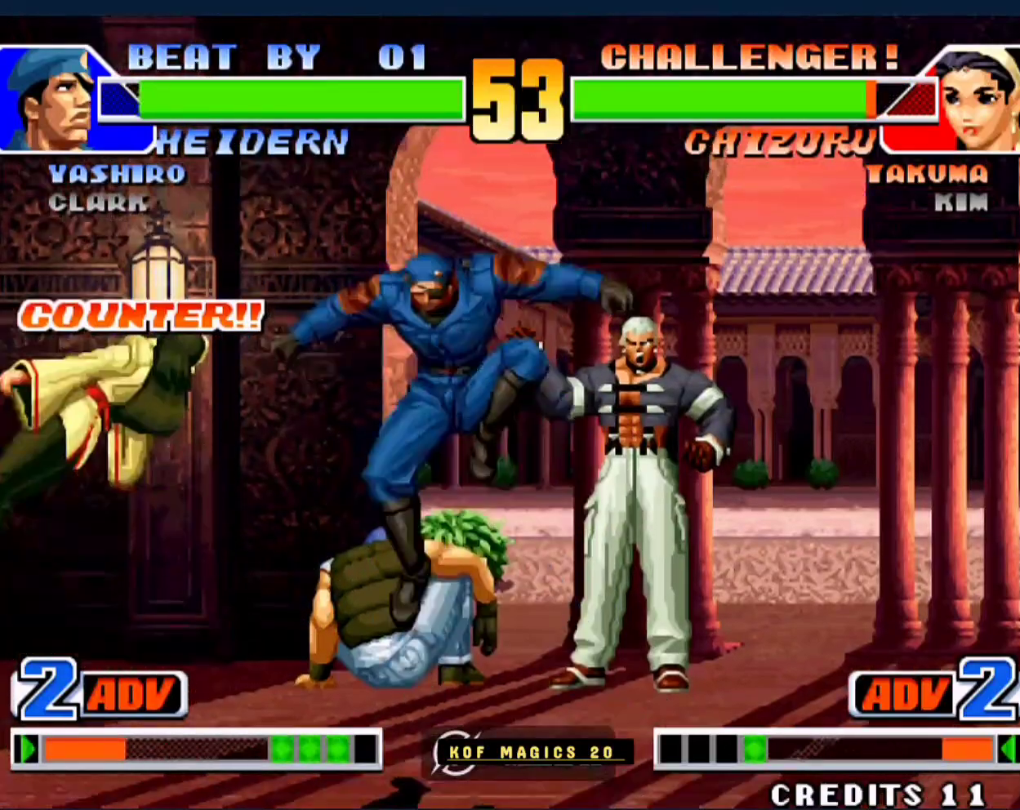
{"buttons": [], "left_stick": "center", "events": [[100, "left_stick", "right"], [267, "D", "down"], [367, "D", "up"], [500, "left_stick", "center"]]}
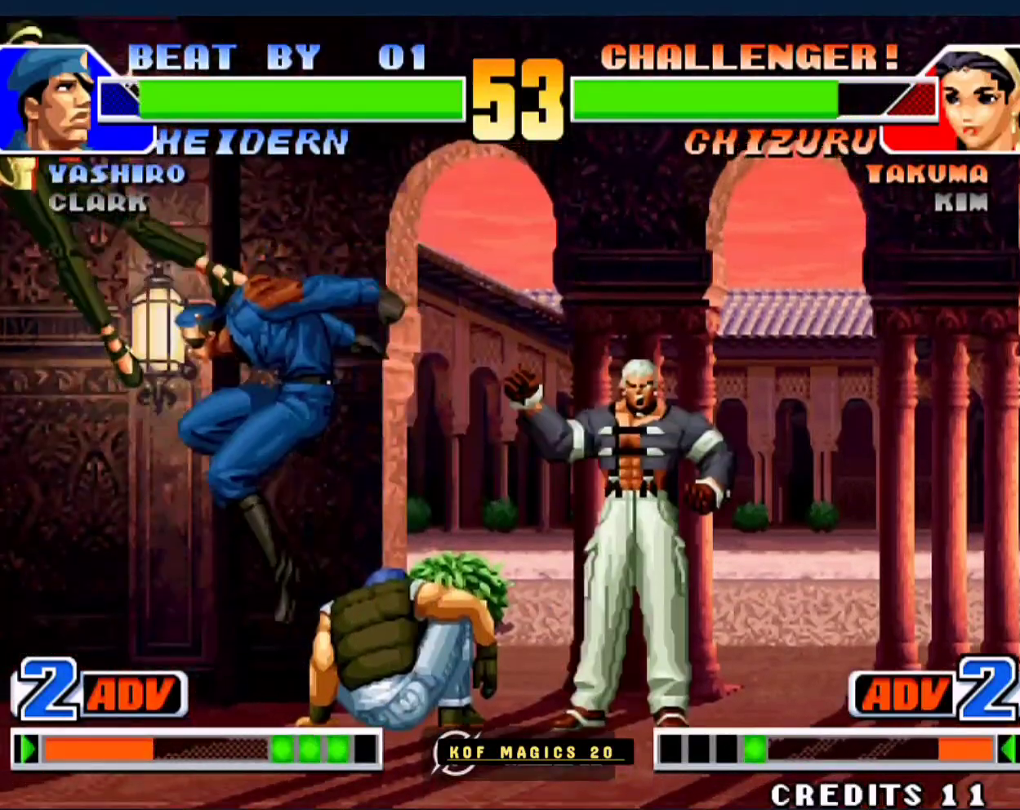
{"buttons": ["A", "B"], "left_stick": "center", "events": [[167, "left_stick", "left"], [267, "left_stick", "center"], [500, "A", "down"], [500, "B", "down"]]}
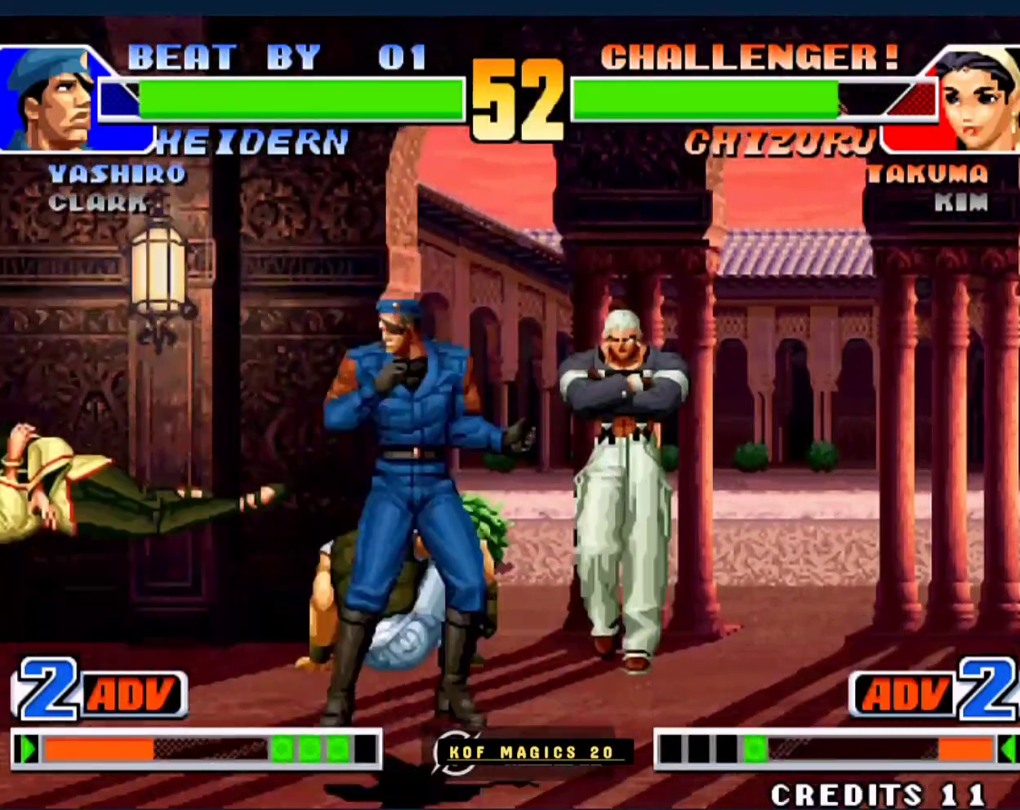
{"buttons": [], "left_stick": "up-left", "events": [[67, "B", "up"], [100, "A", "up"], [267, "left_stick", "down"], [333, "left_stick", "left"], [400, "left_stick", "up-left"]]}
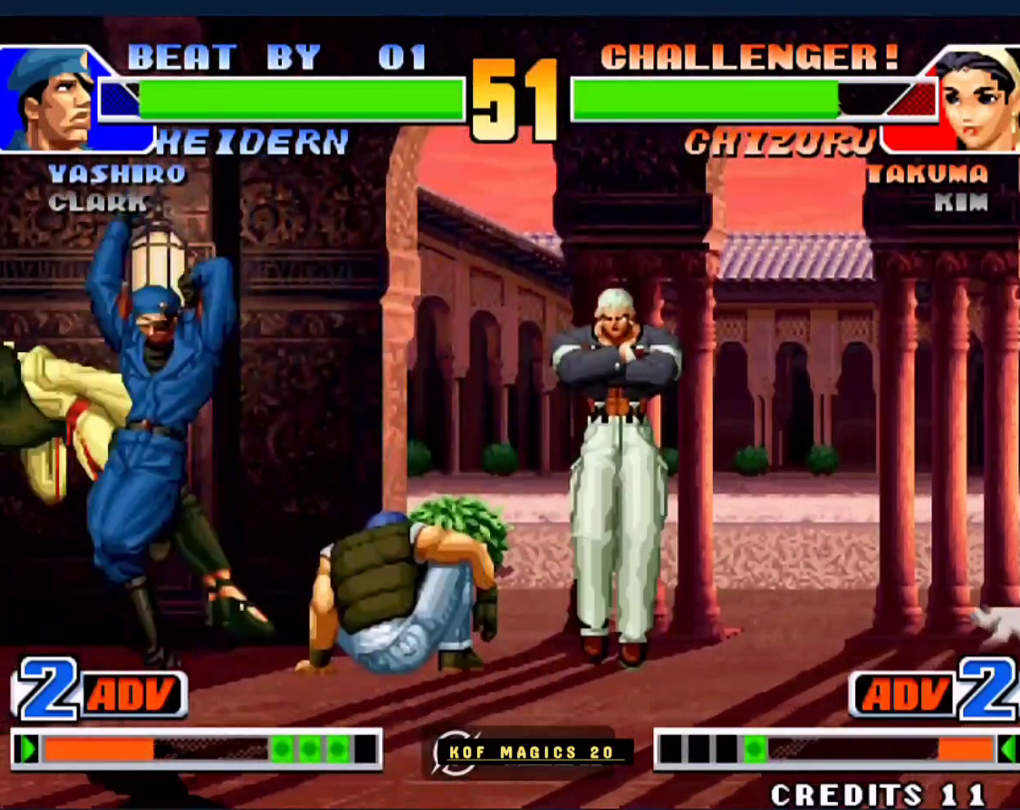
{"buttons": [], "left_stick": "left", "events": [[200, "left_stick", "left"], [367, "C", "down"], [500, "C", "up"]]}
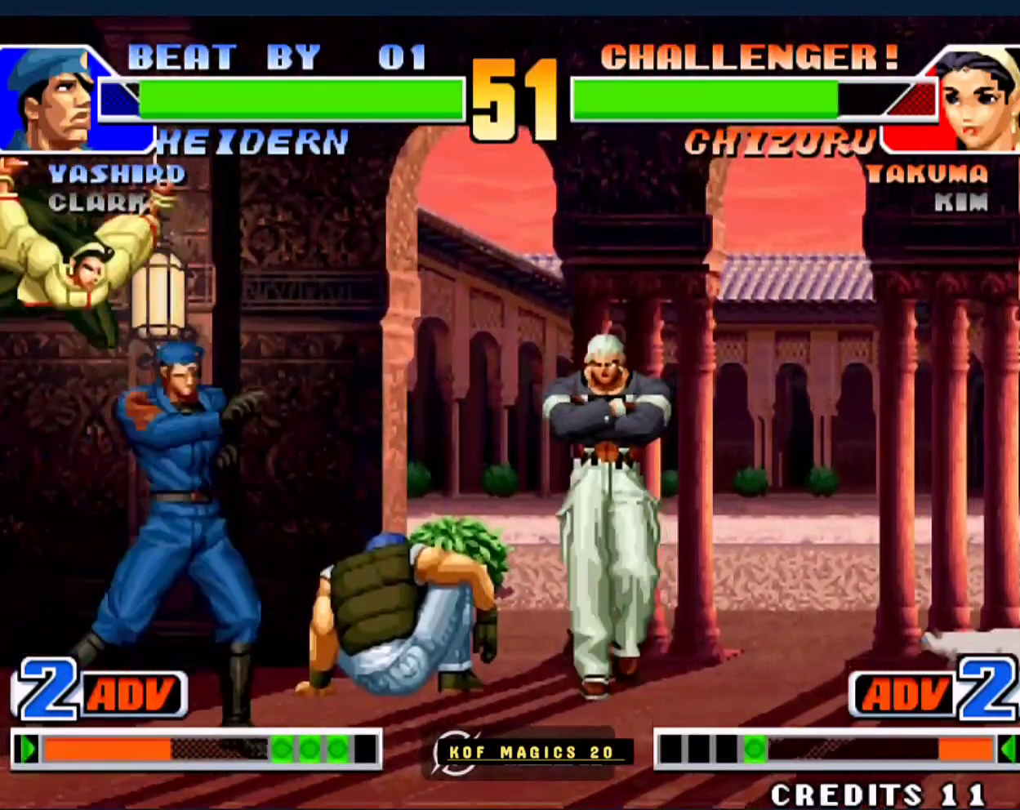
{"buttons": [], "left_stick": "right", "events": [[33, "left_stick", "right"]]}
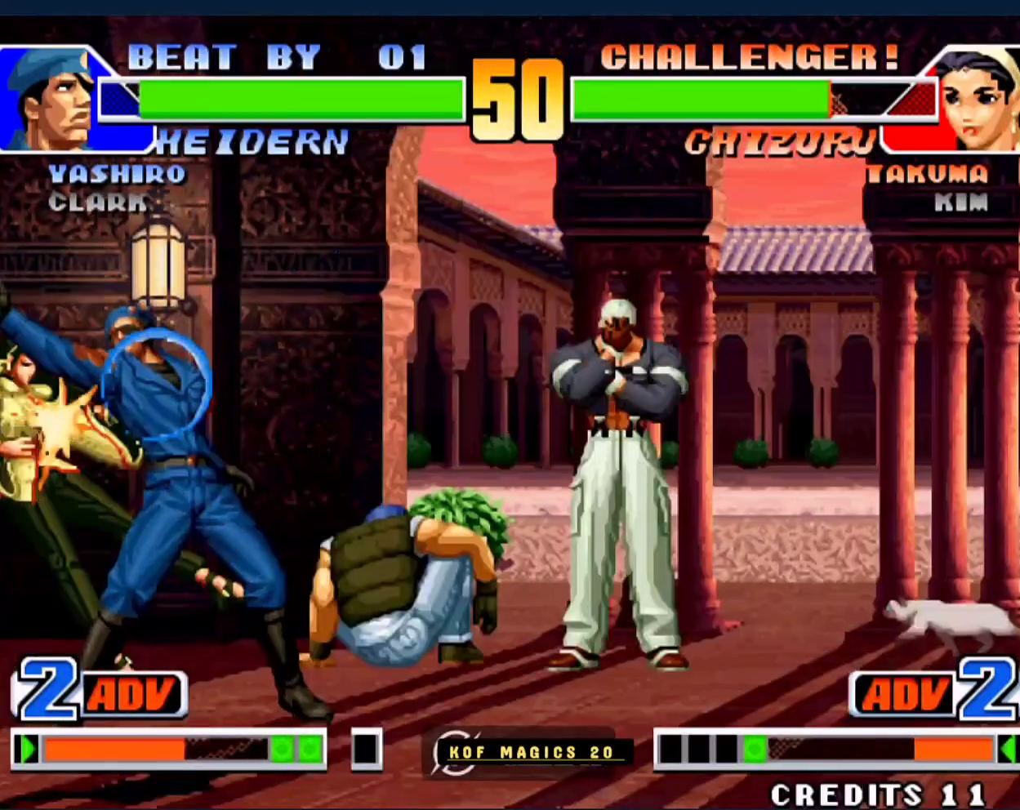
{"buttons": [], "left_stick": "center", "events": [[133, "left_stick", "center"], [267, "left_stick", "left"], [400, "left_stick", "center"]]}
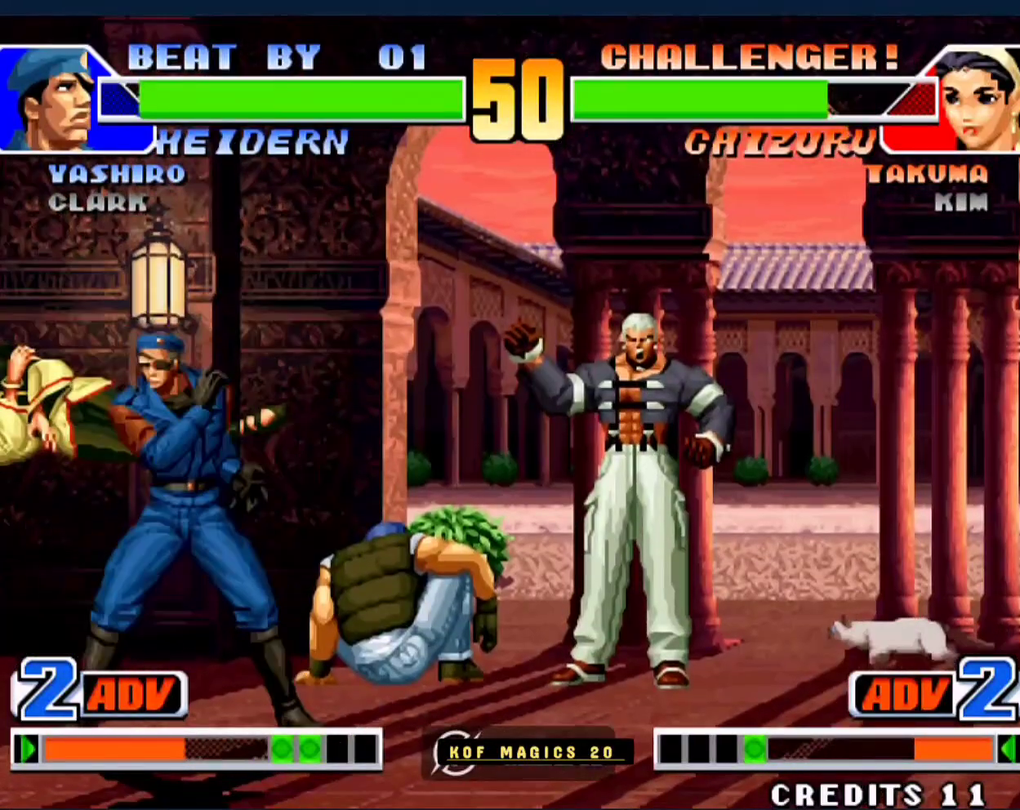
{"buttons": [], "left_stick": "up-left", "events": [[100, "A", "down"], [100, "B", "down"], [200, "A", "up"], [200, "B", "up"], [400, "left_stick", "left"], [500, "left_stick", "up-left"]]}
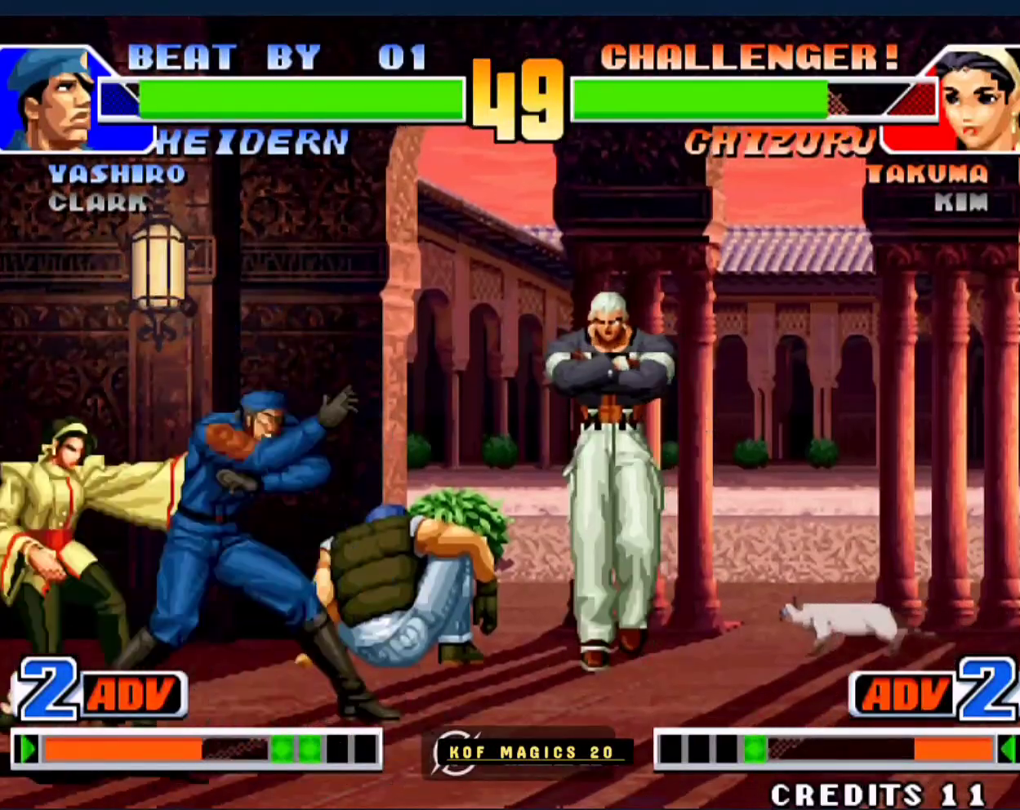
{"buttons": ["C", "D"], "left_stick": "left", "events": [[267, "left_stick", "left"], [400, "C", "down"], [400, "D", "down"]]}
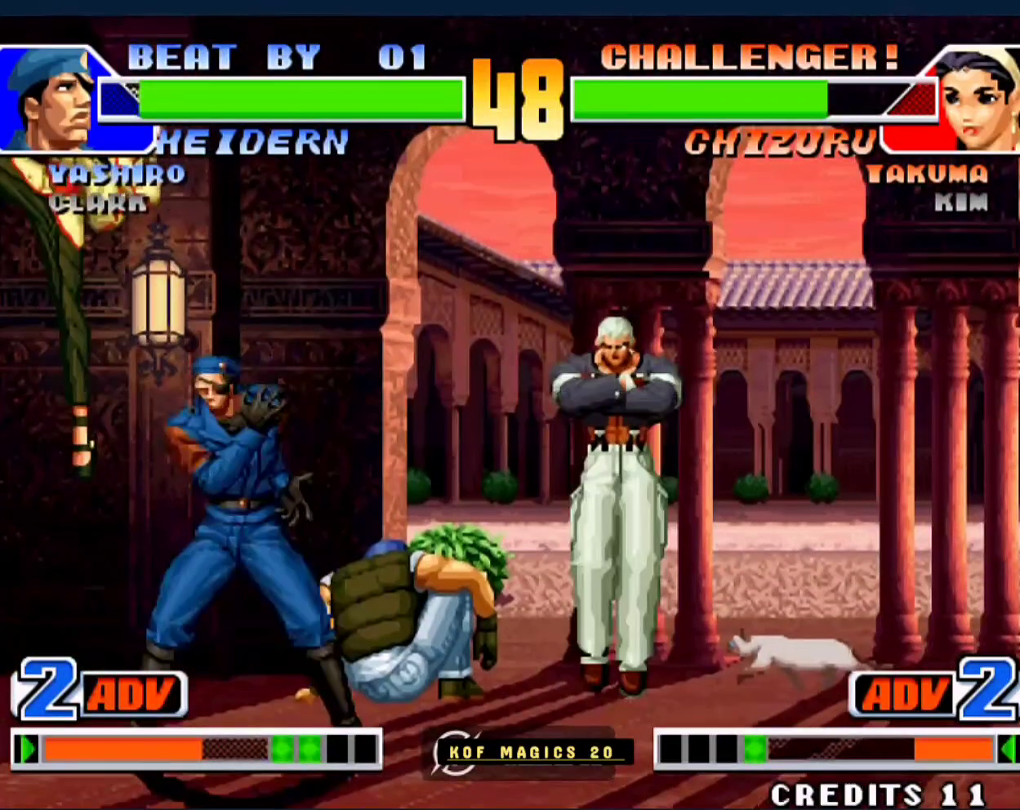
{"buttons": [], "left_stick": "left", "events": [[67, "C", "up"], [67, "D", "up"]]}